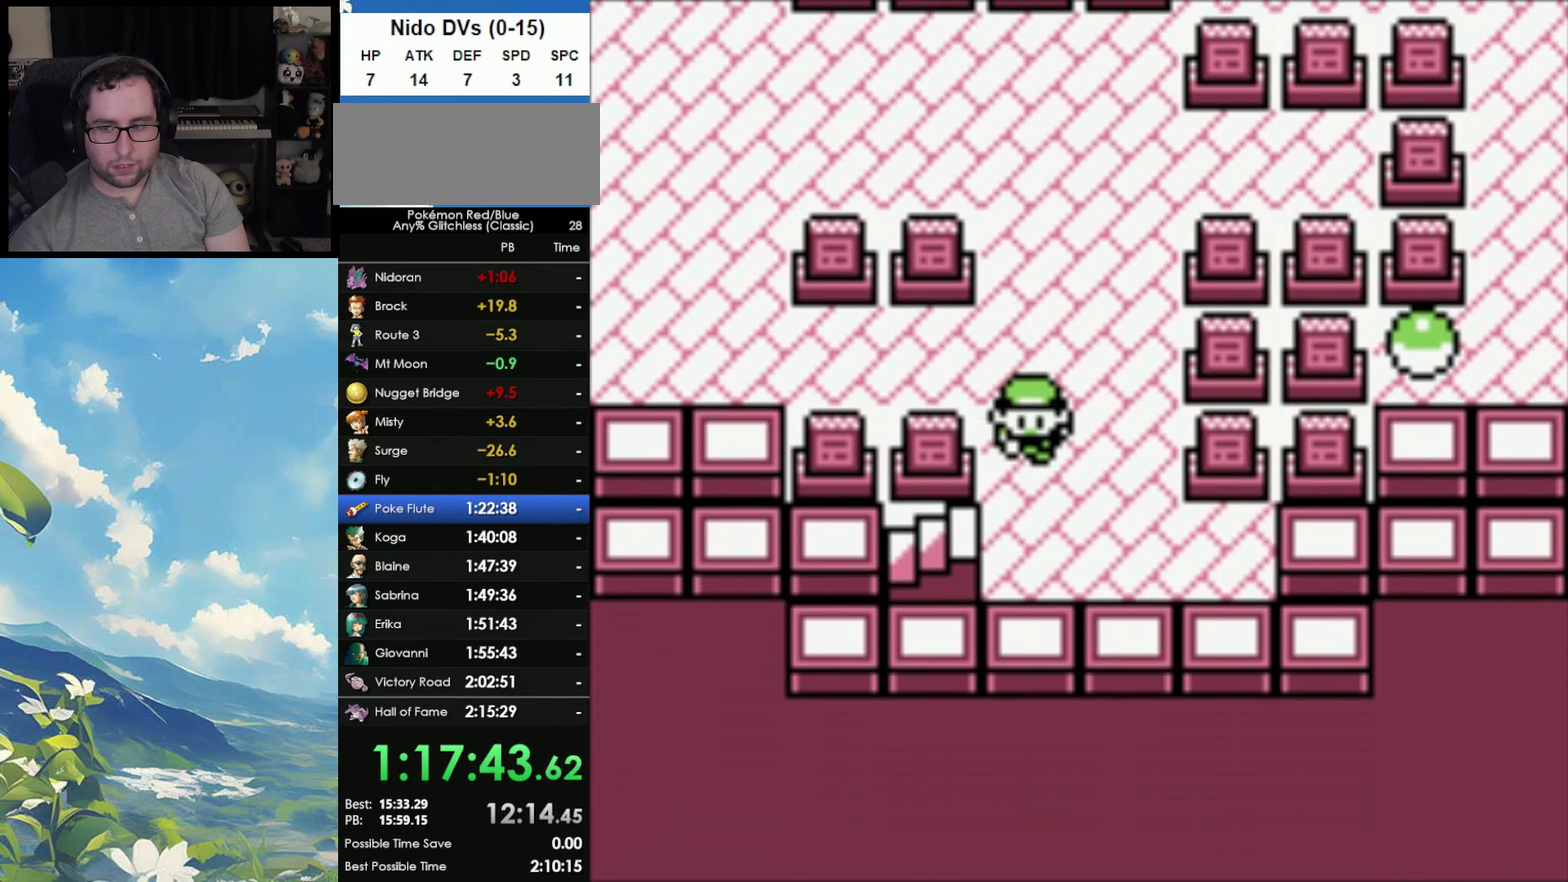
Gameplay with a controller (Nintendo layout); each line is a JSON object with the inputs held at the frame after it. "events" lists button and stick changes between this image and that frame as [ms after this image, input, new state], when the widget could be followed in between. Not read: DPAD_LEFT L3 R3.
{"buttons": ["A"]}
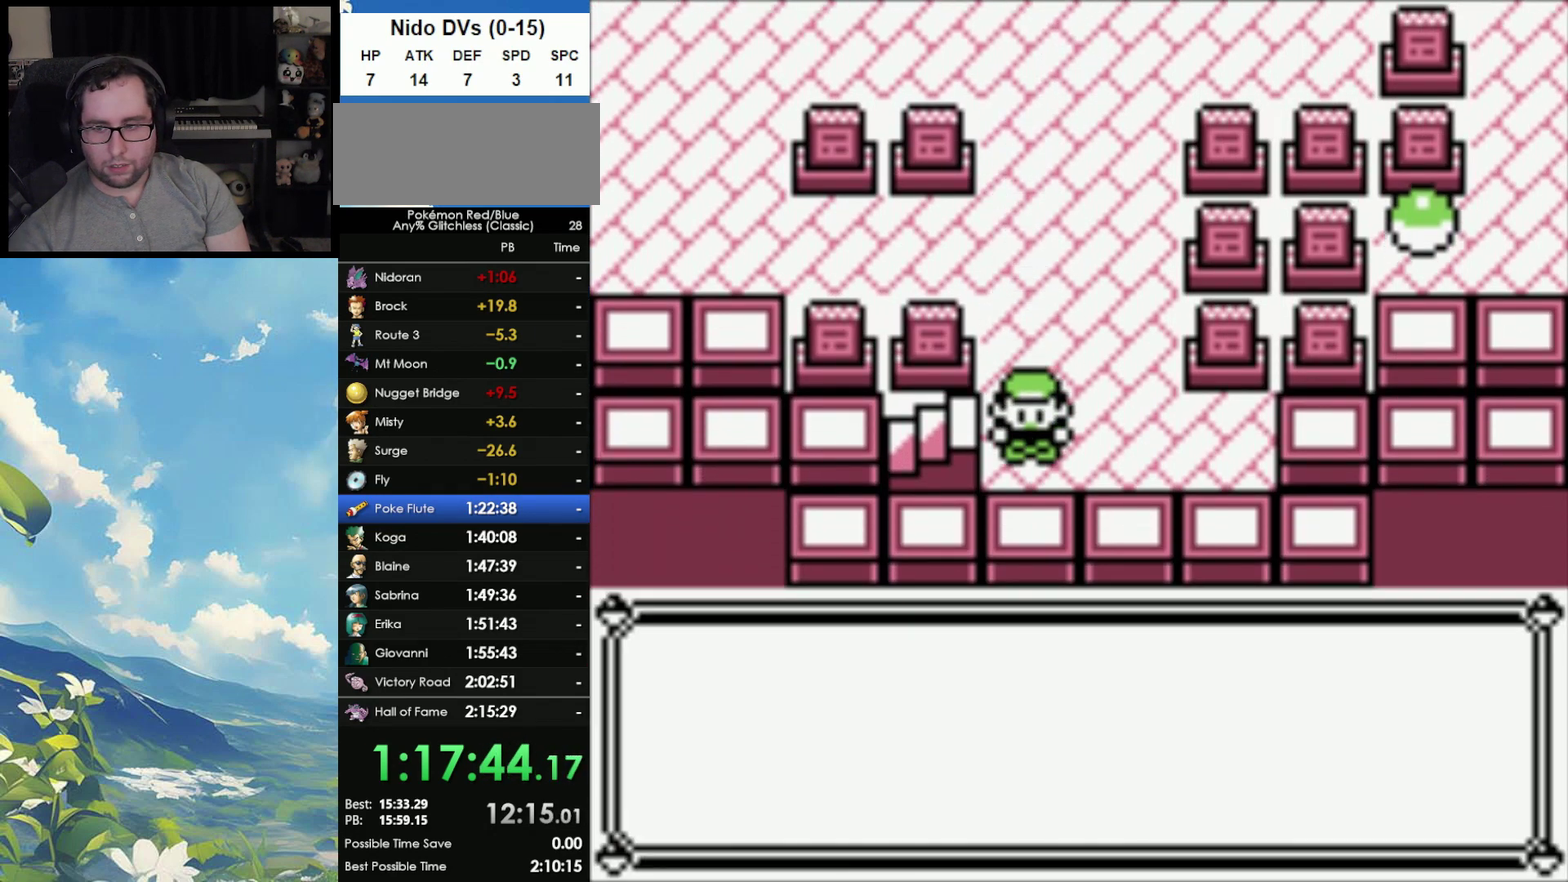
{"buttons": [], "events": [[17, "B", "down"], [33, "A", "up"], [150, "B", "up"]]}
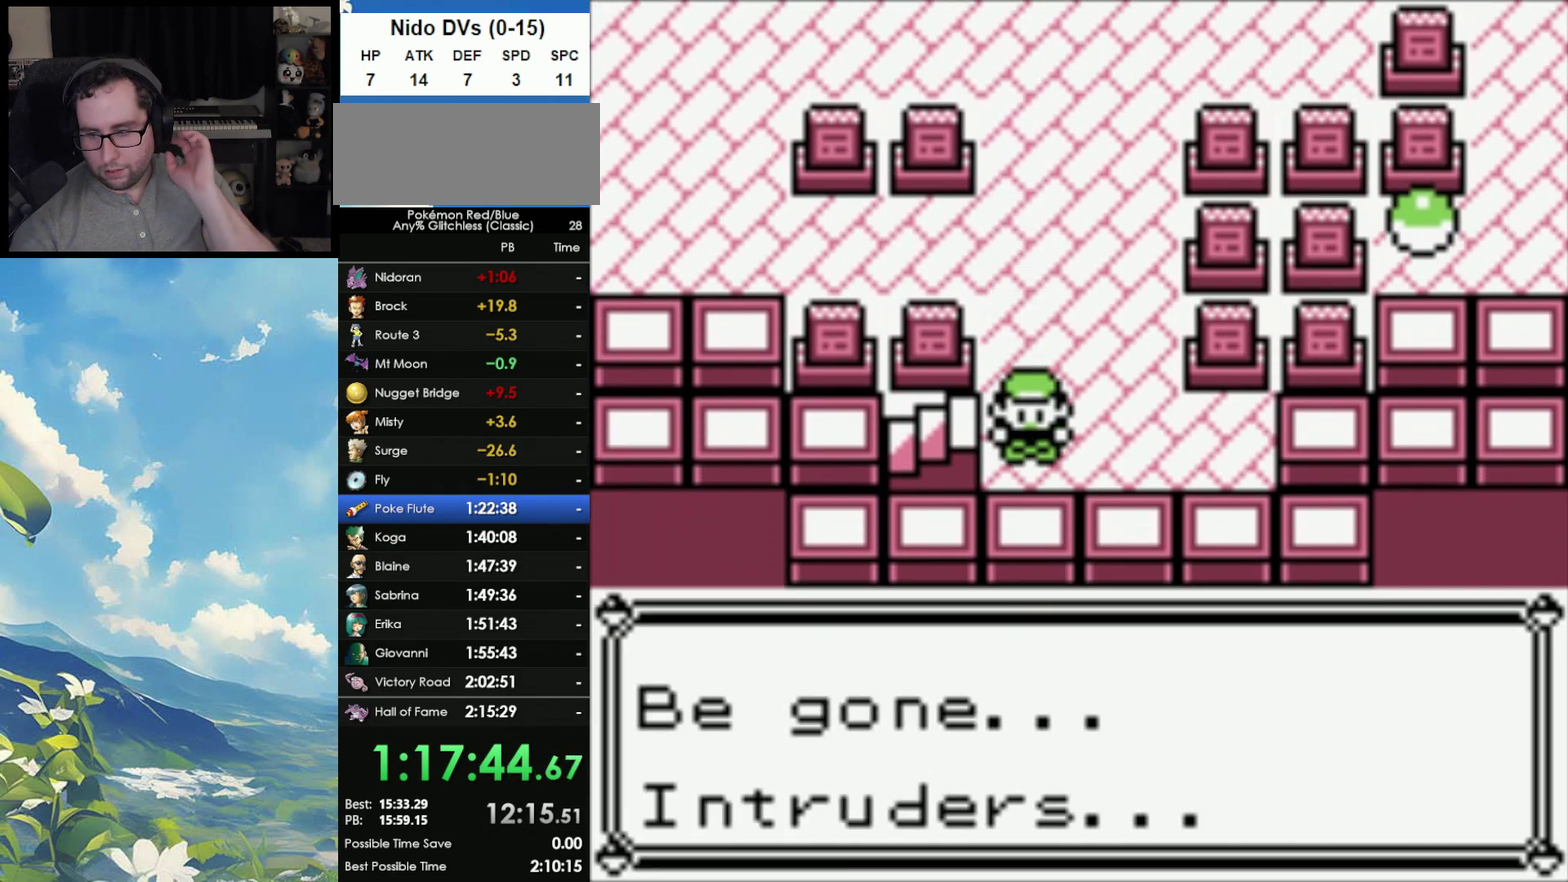
{"buttons": [], "events": [[267, "A", "down"], [367, "B", "down"], [417, "B", "up"], [450, "A", "up"]]}
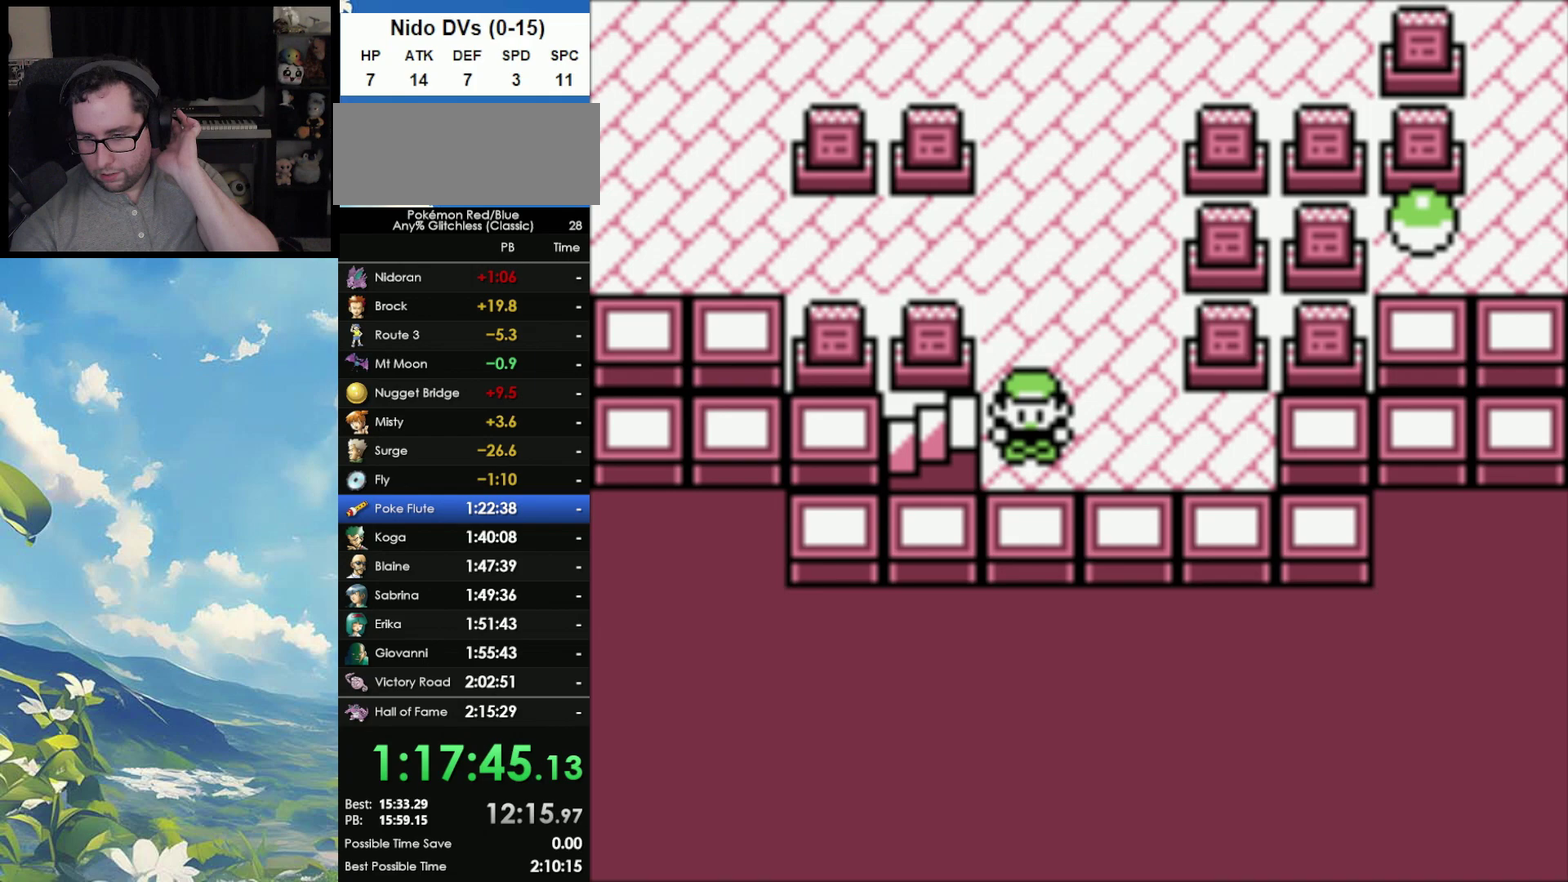
{"buttons": [], "events": [[50, "A", "down"], [167, "A", "up"]]}
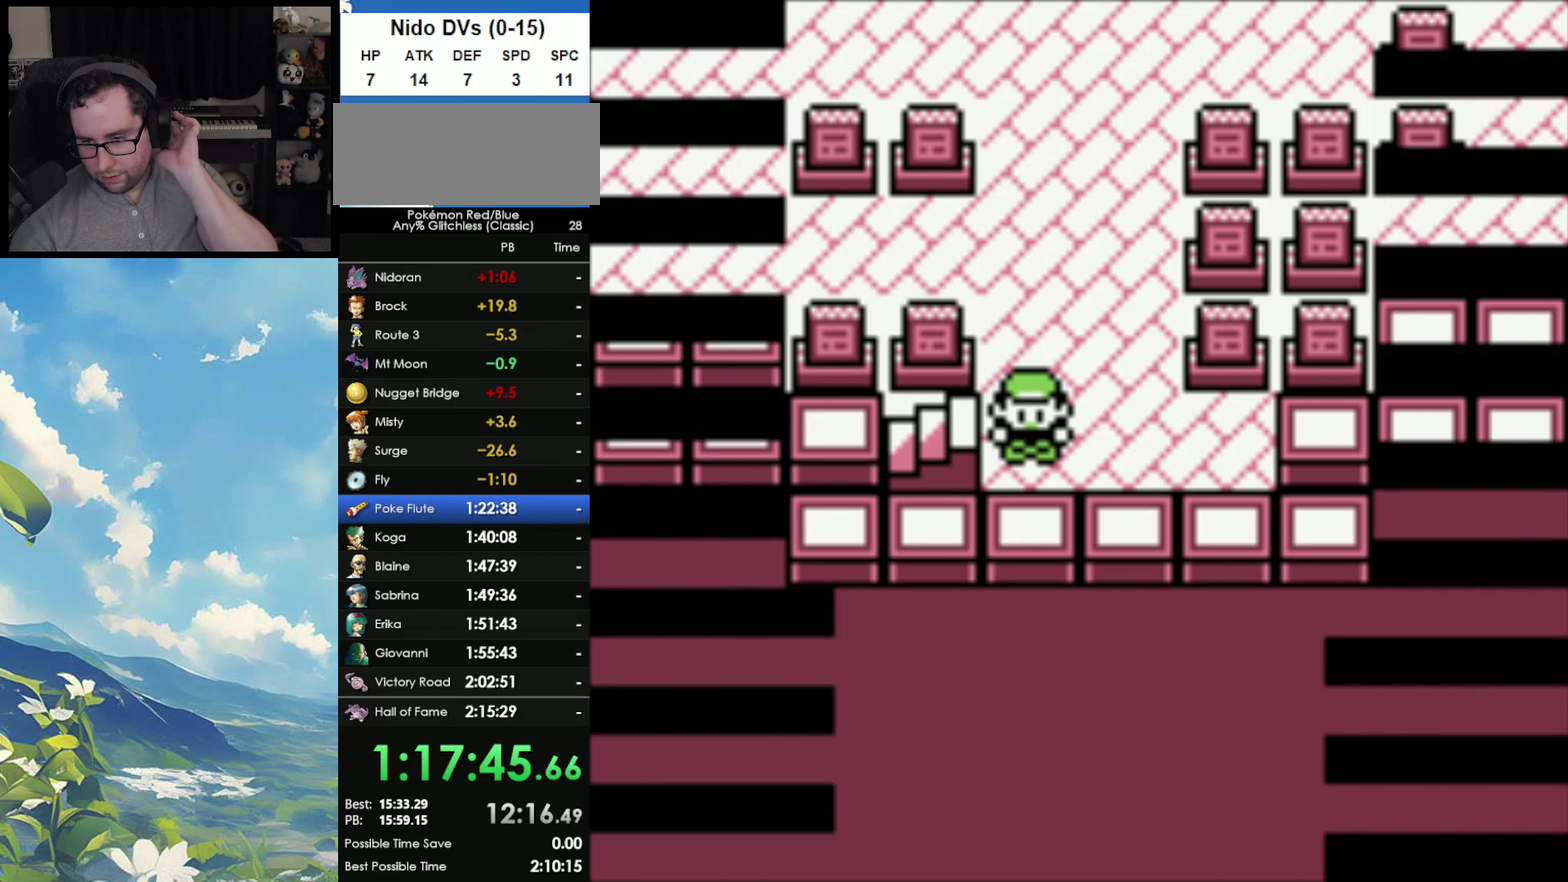
{"buttons": [], "events": []}
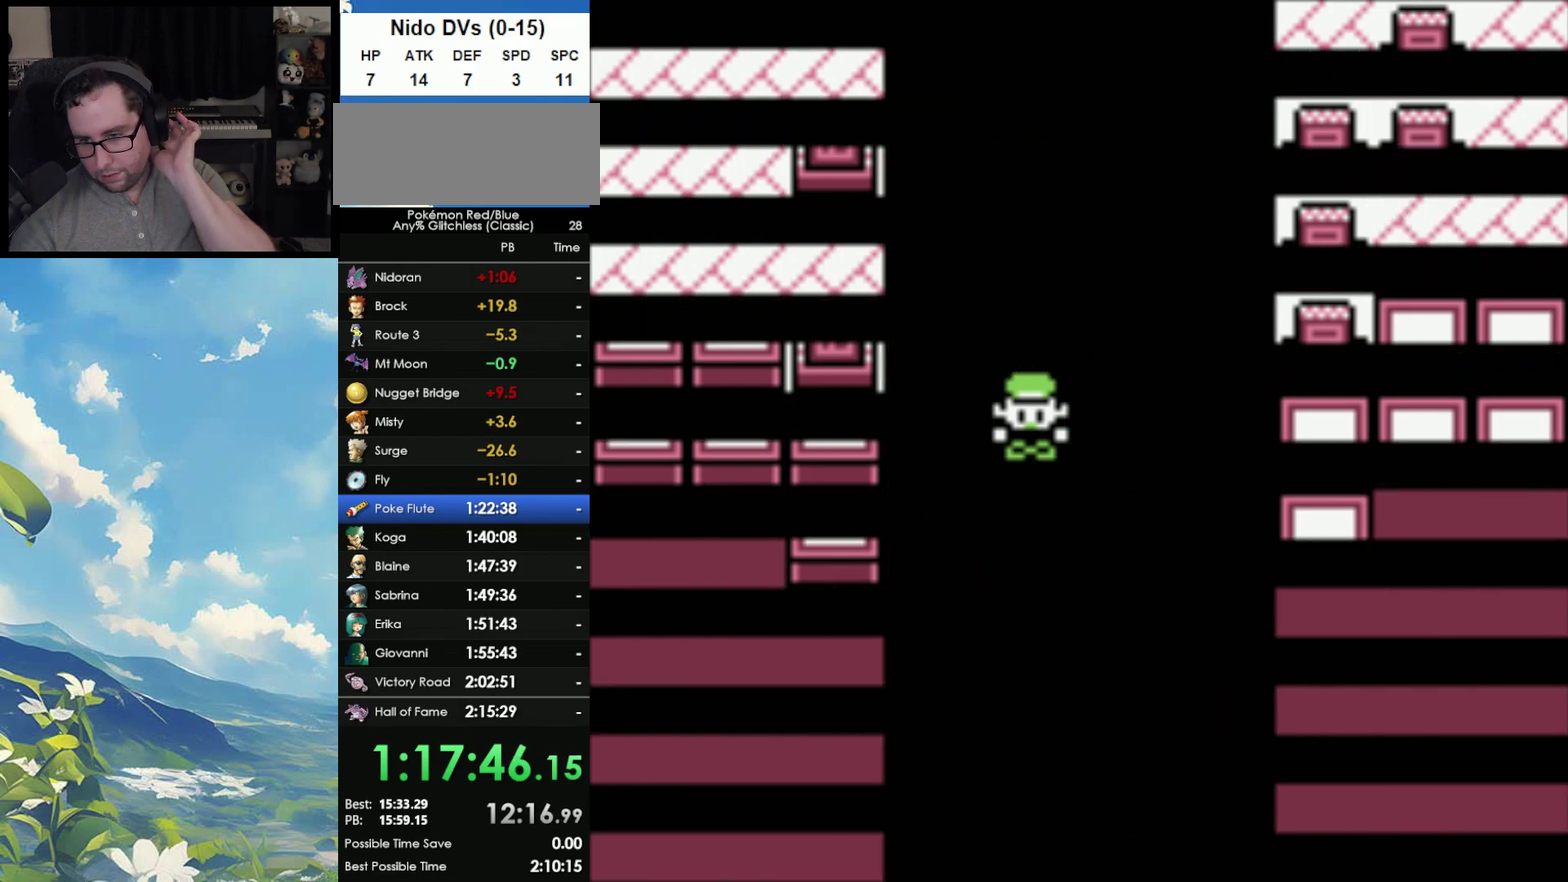
{"buttons": [], "events": []}
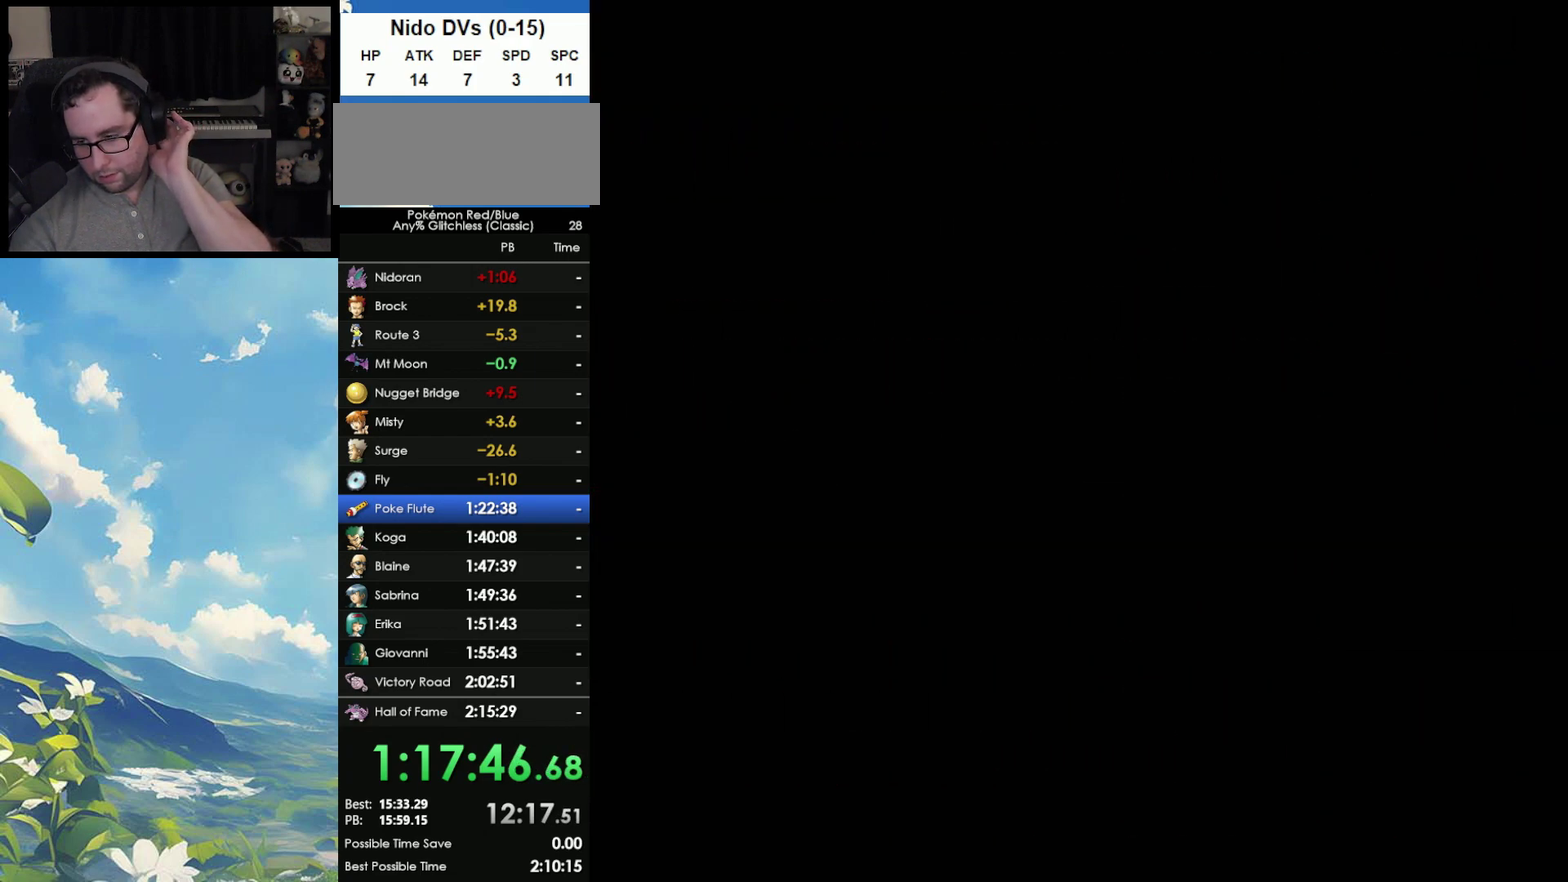
{"buttons": [], "events": []}
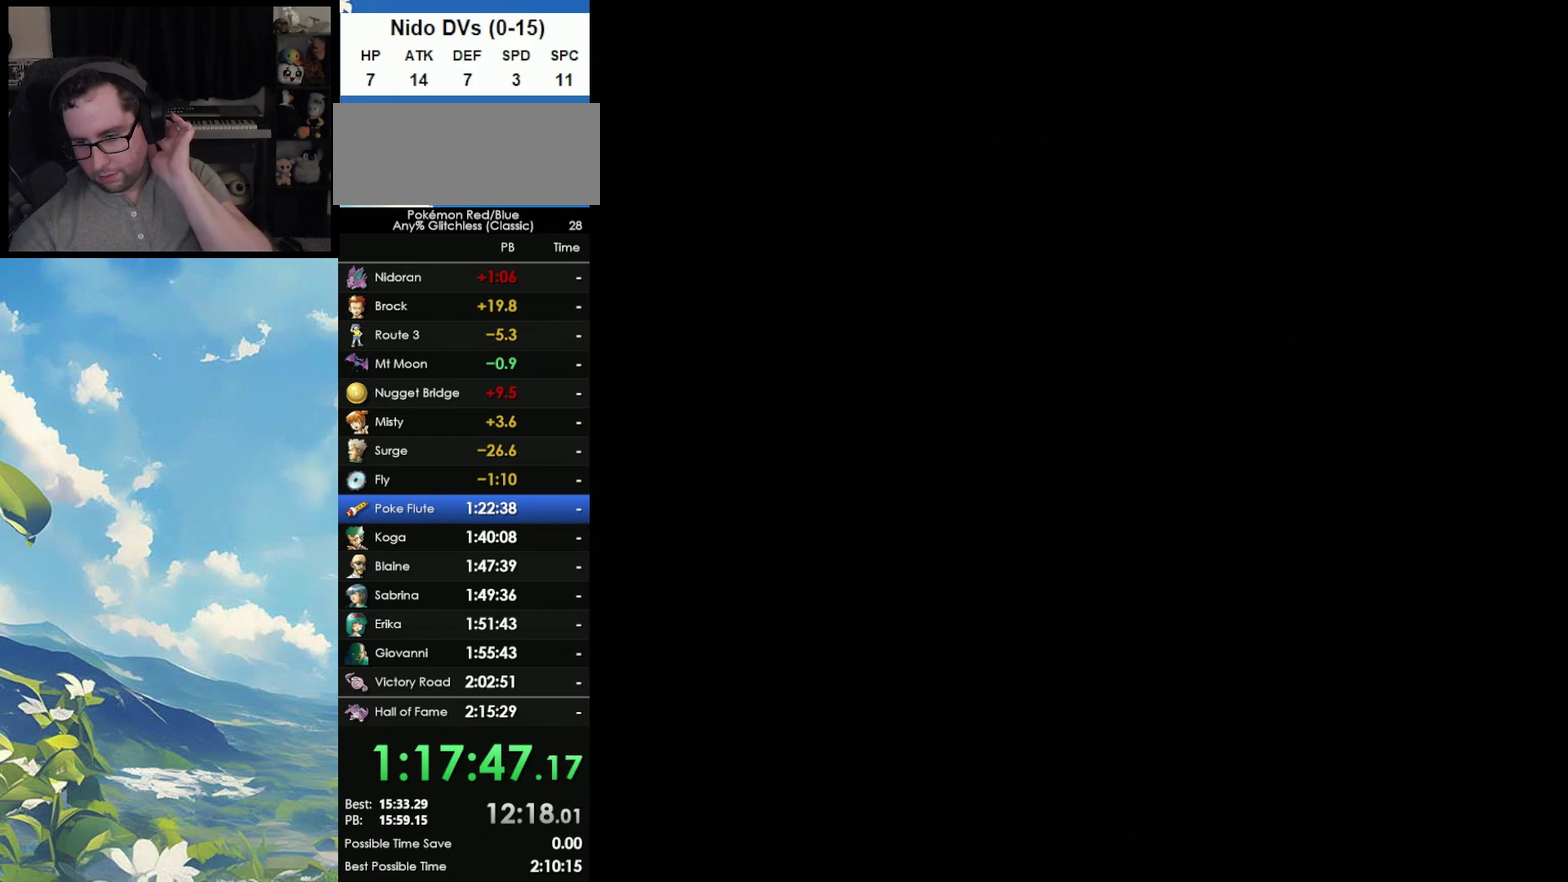
{"buttons": [], "events": []}
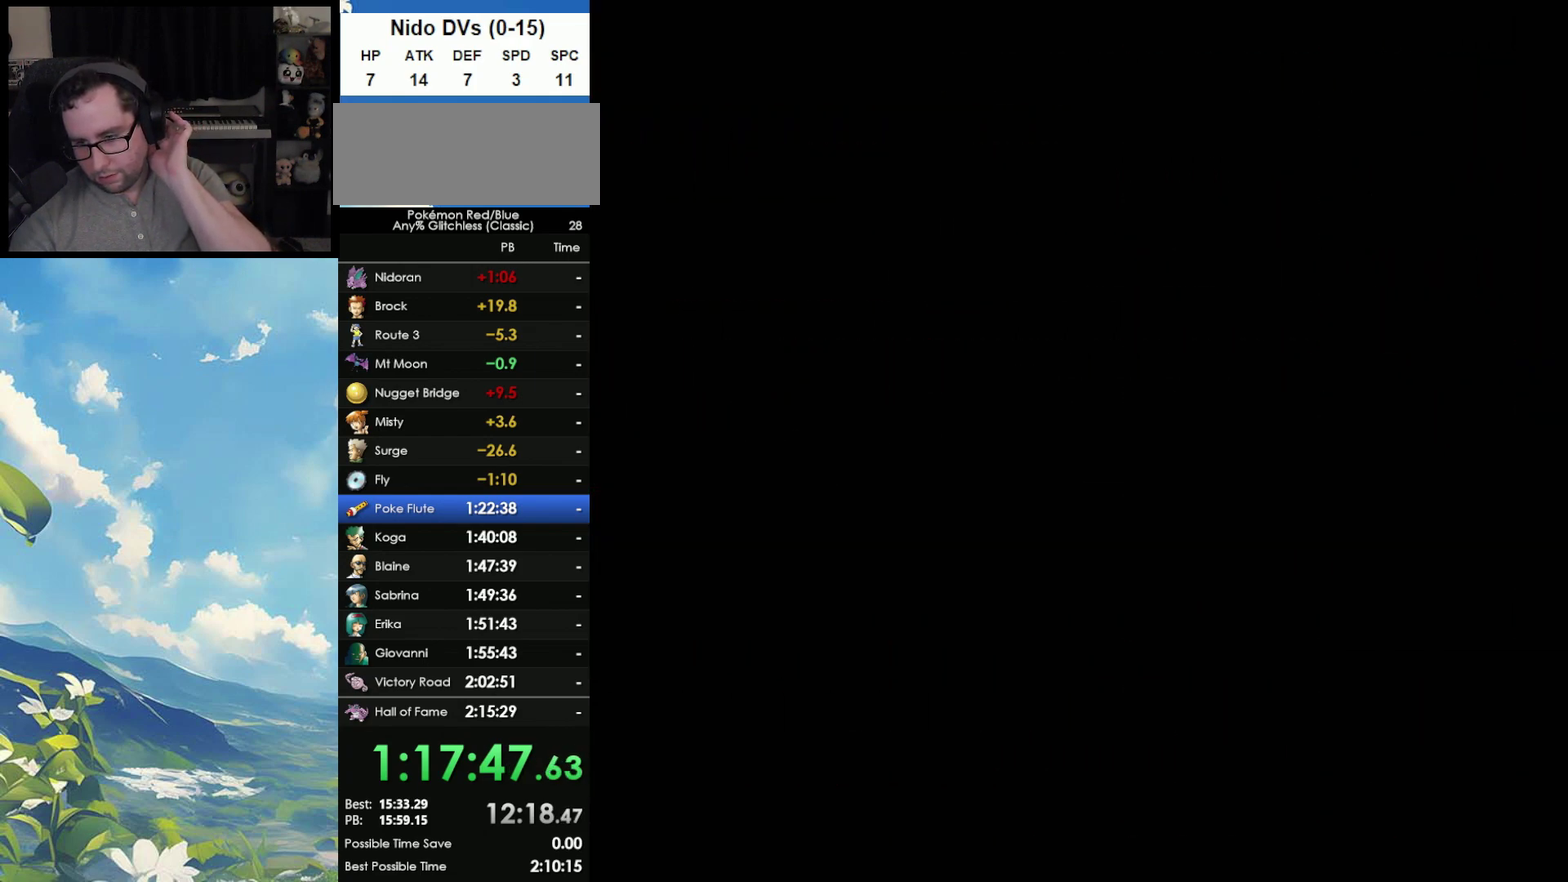
{"buttons": [], "events": []}
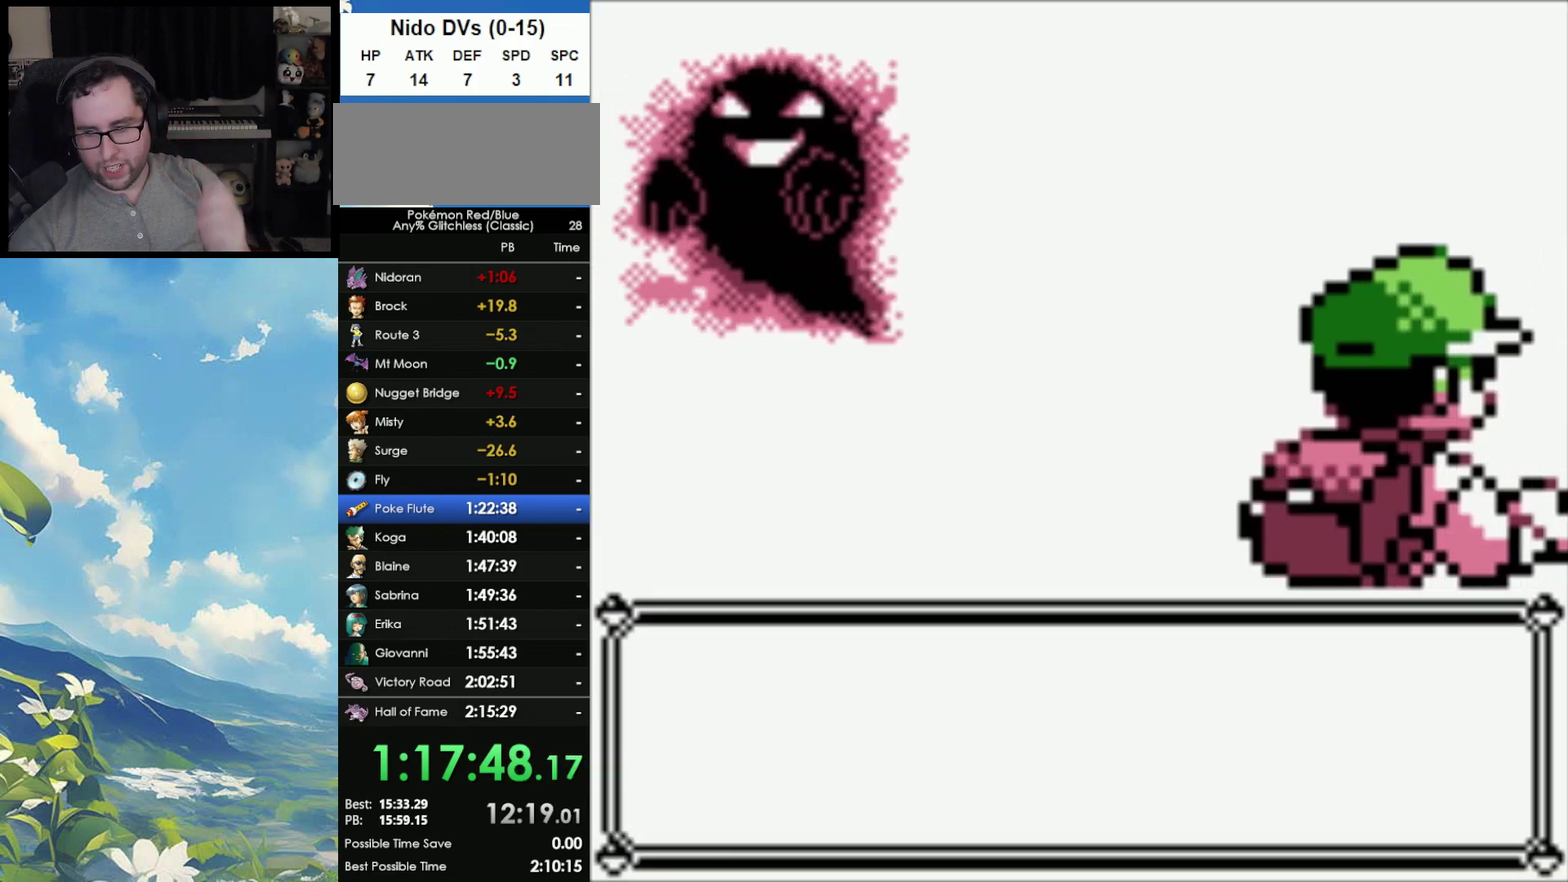
{"buttons": [], "events": []}
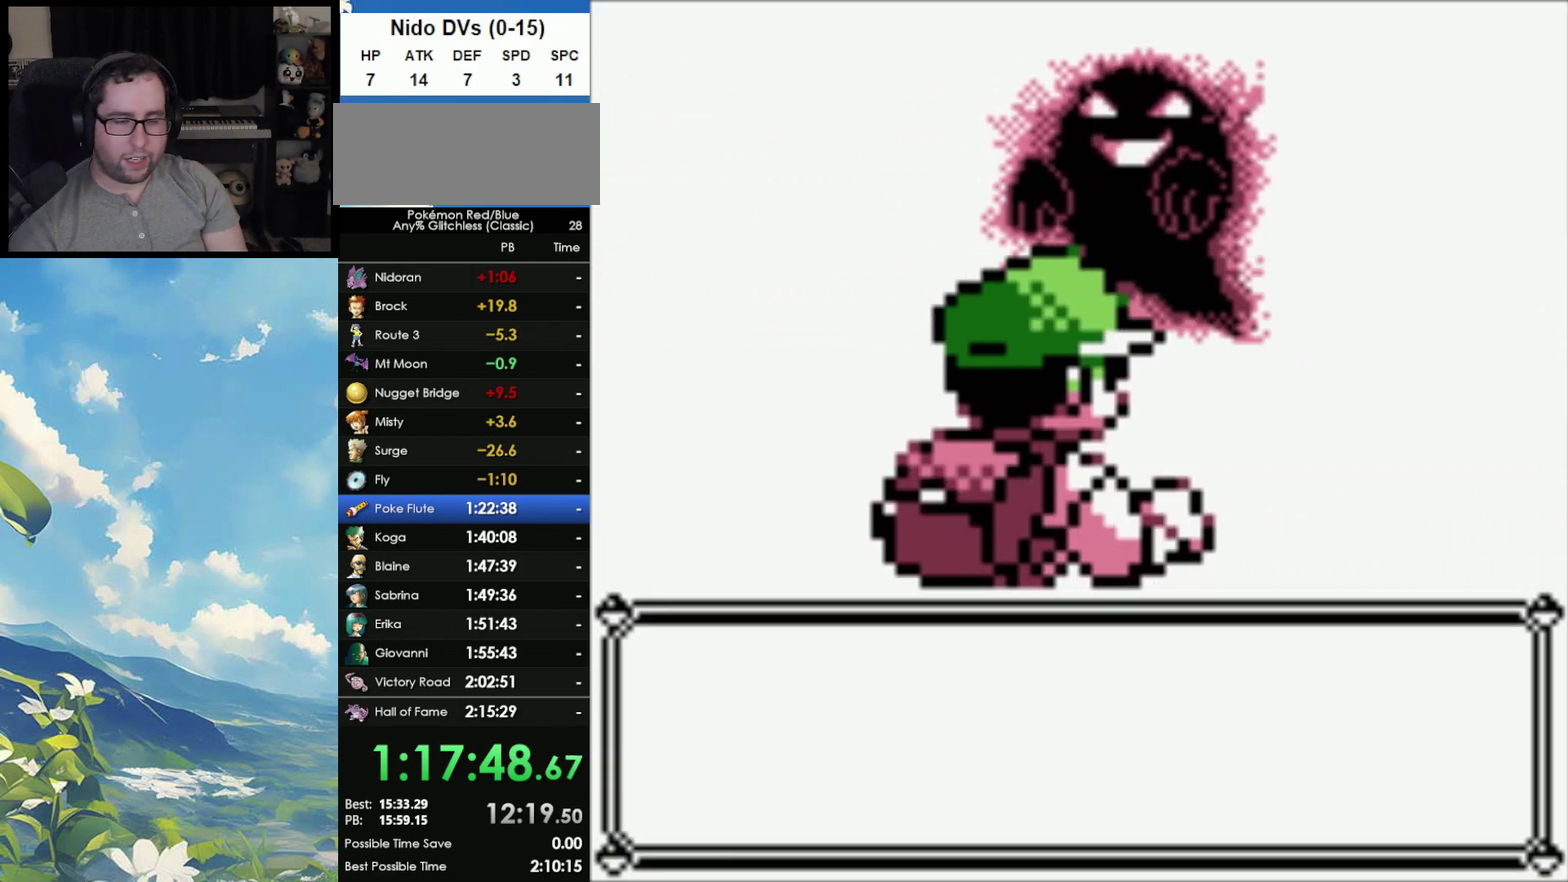
{"buttons": [], "events": [[267, "A", "down"], [400, "A", "up"]]}
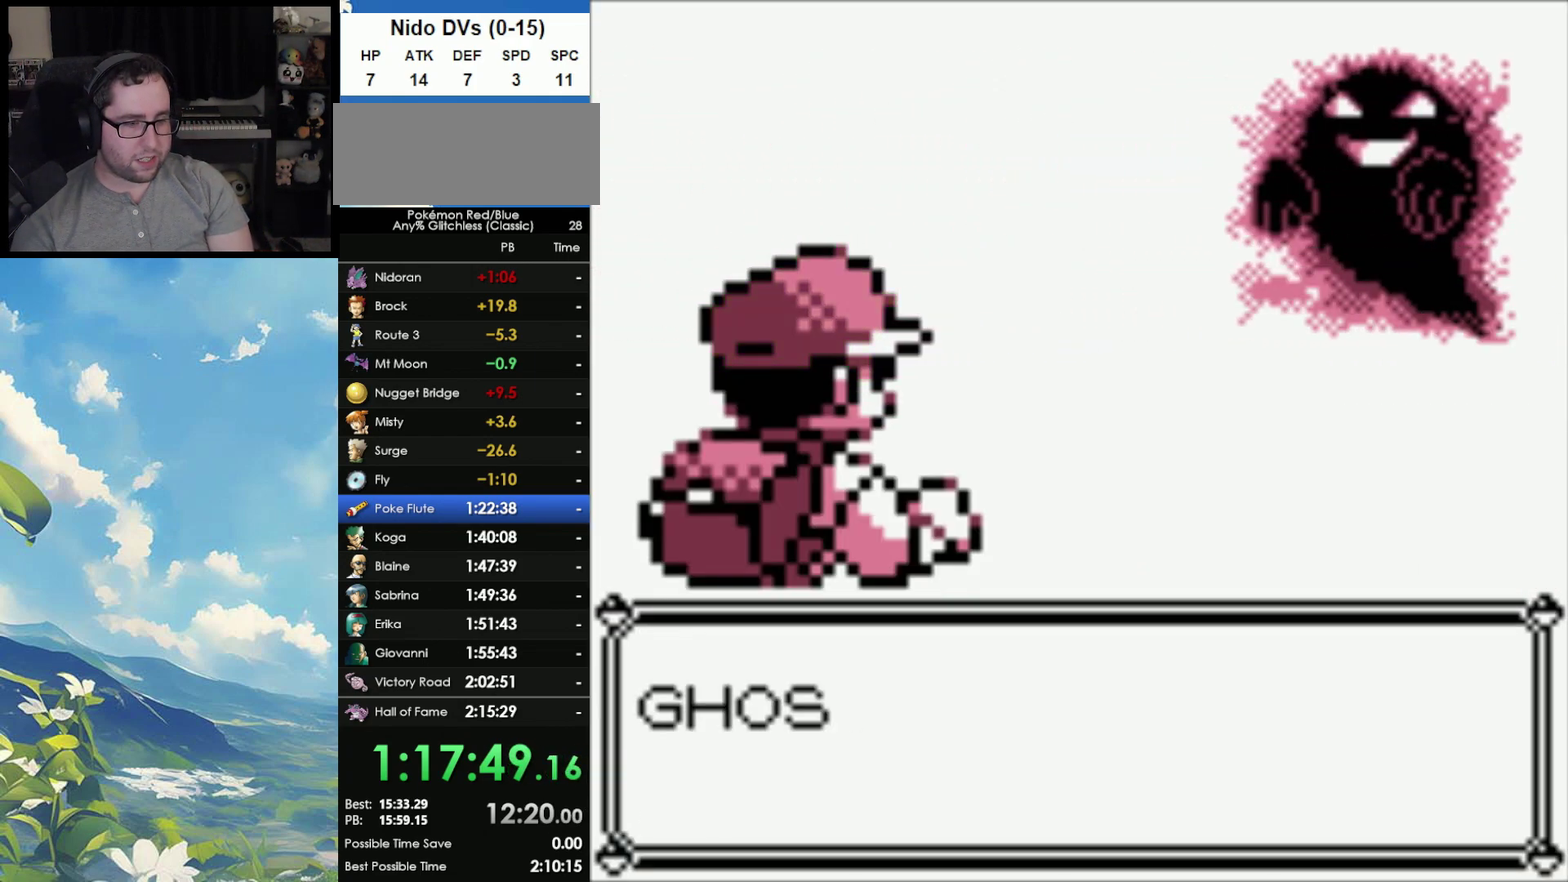
{"buttons": ["A", "B"], "events": [[233, "A", "down"], [317, "B", "down"], [367, "A", "up"], [450, "A", "down"], [450, "B", "up"], [500, "B", "down"]]}
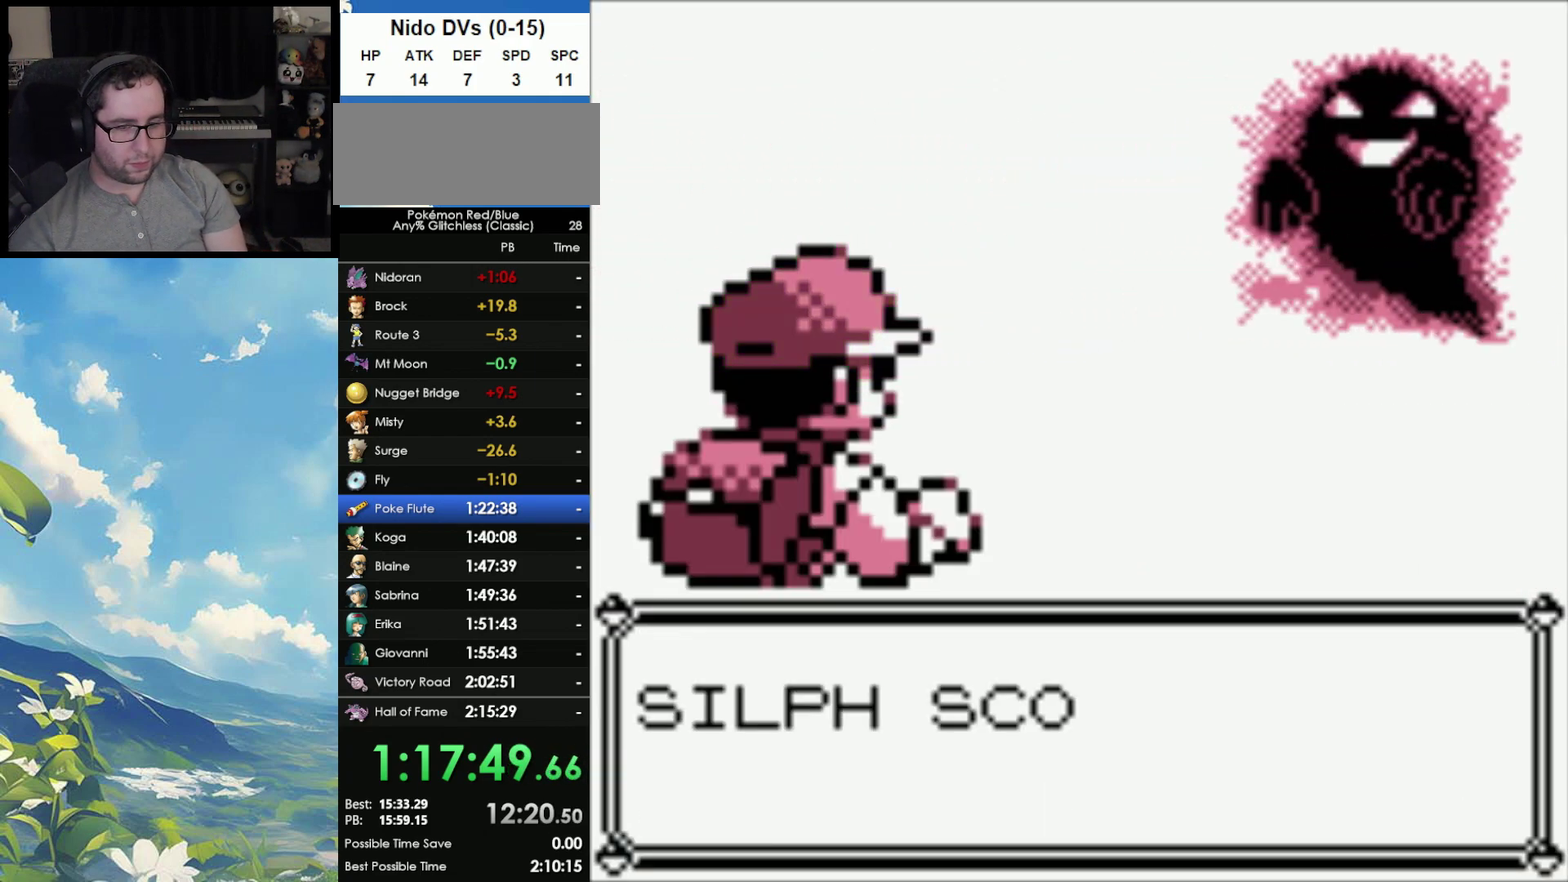
{"buttons": ["A"], "events": [[17, "A", "up"], [100, "B", "up"], [167, "B", "down"], [233, "A", "down"], [233, "B", "up"], [300, "B", "down"], [317, "A", "up"], [417, "A", "down"], [417, "B", "up"]]}
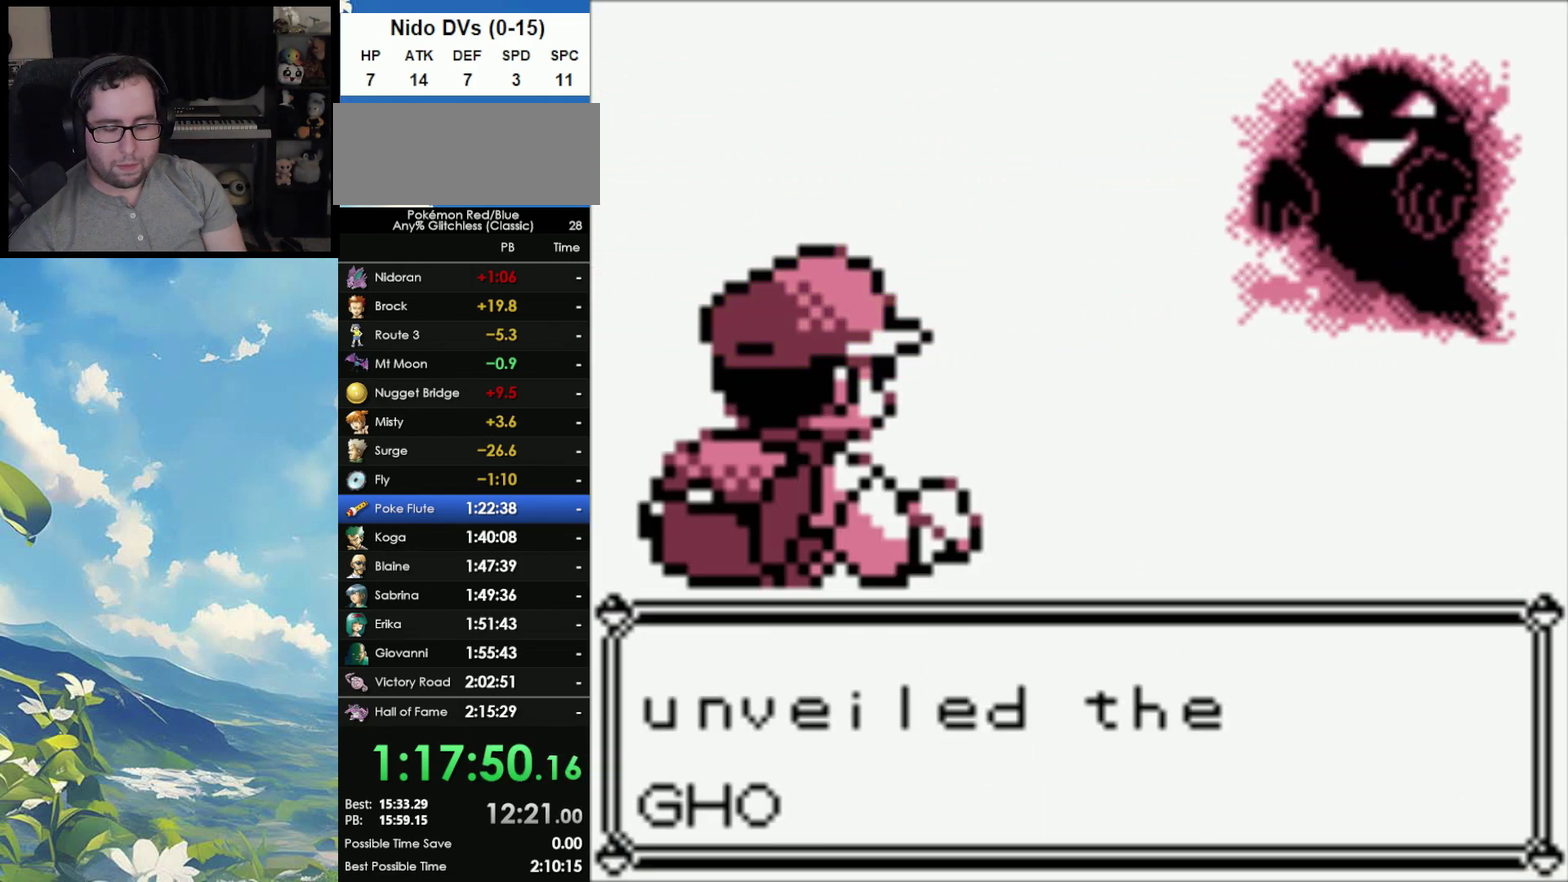
{"buttons": ["A"], "events": [[67, "B", "down"], [117, "B", "up"], [200, "A", "up"], [200, "B", "down"], [300, "A", "down"], [300, "B", "up"], [367, "A", "up"], [367, "B", "down"], [433, "A", "down"], [450, "B", "up"]]}
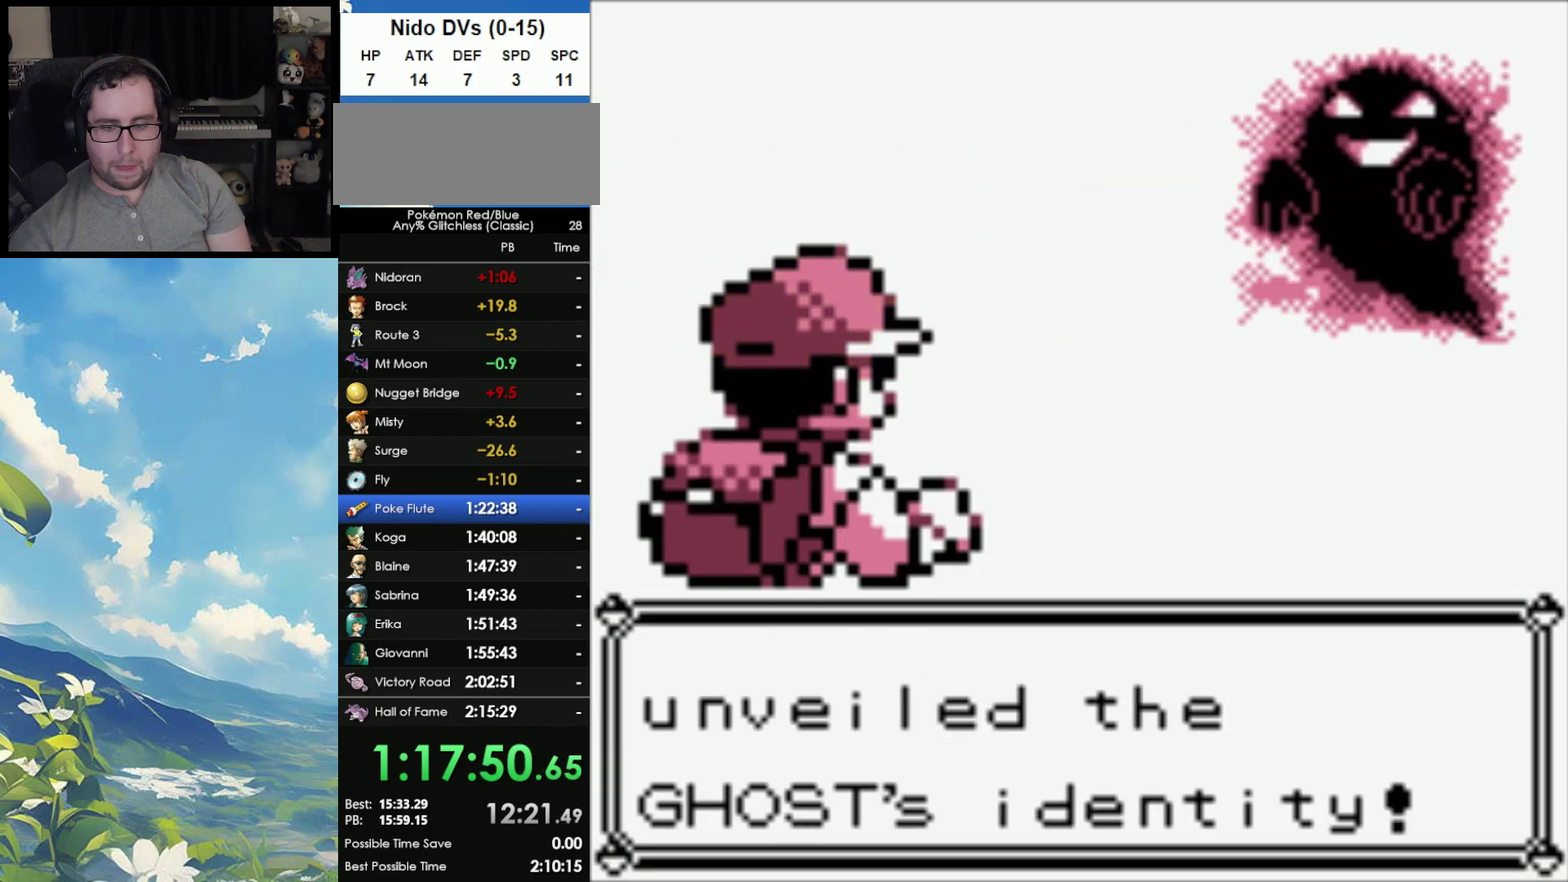
{"buttons": [], "events": [[50, "A", "up"]]}